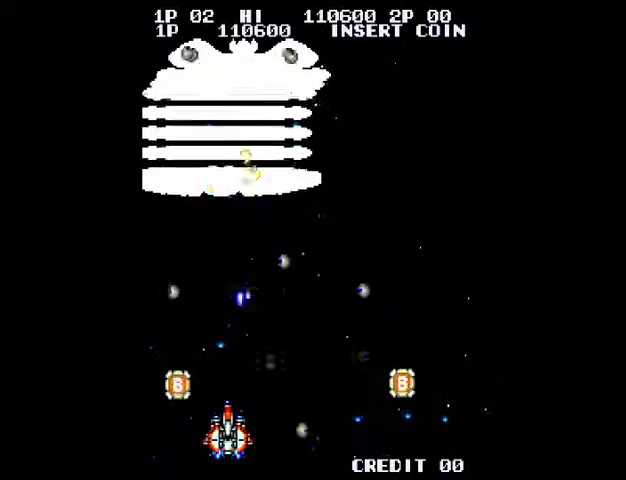
Gameplay with a controller (PlayStation layout); each line is a JSON object with the inputs held at the frame after it (dt_ms = milliseconds from this image to that frame). "events" lists button and stick changes between this image and that frame as [ms after this image, input, new state], when the widget could be followed in between. Not read: L3 R3.
{"dt_ms": 500, "buttons": [], "left_stick": "center", "right_stick": "center", "events": [[67, "CROSS", "down"], [133, "CROSS", "up"], [367, "CROSS", "down"], [433, "CROSS", "up"]]}
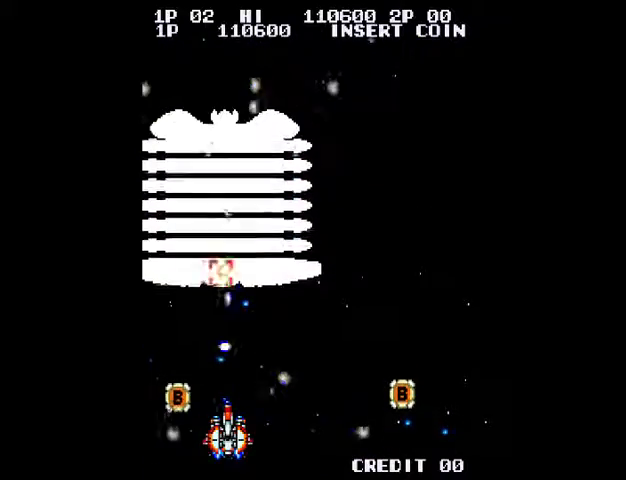
{"dt_ms": 500, "buttons": ["CROSS"], "left_stick": "center", "right_stick": "center", "events": [[100, "CROSS", "down"], [167, "CROSS", "up"], [233, "CROSS", "down"], [300, "CROSS", "up"], [467, "CROSS", "down"]]}
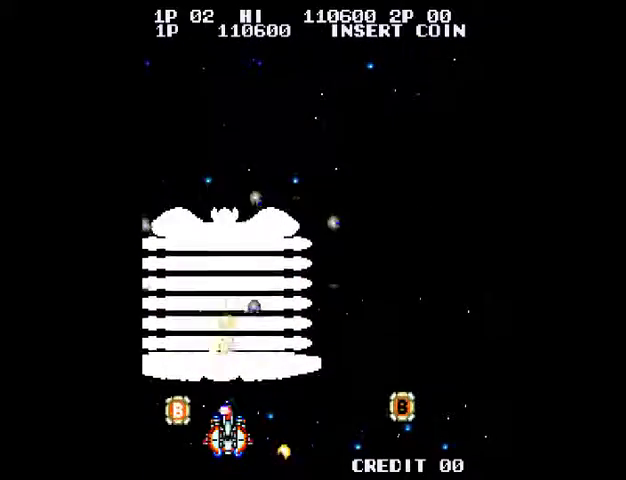
{"dt_ms": 500, "buttons": ["CROSS"], "left_stick": "right", "right_stick": "center", "events": [[67, "CROSS", "up"], [267, "CROSS", "down"], [333, "CROSS", "up"], [367, "left_stick", "right"], [433, "CROSS", "down"]]}
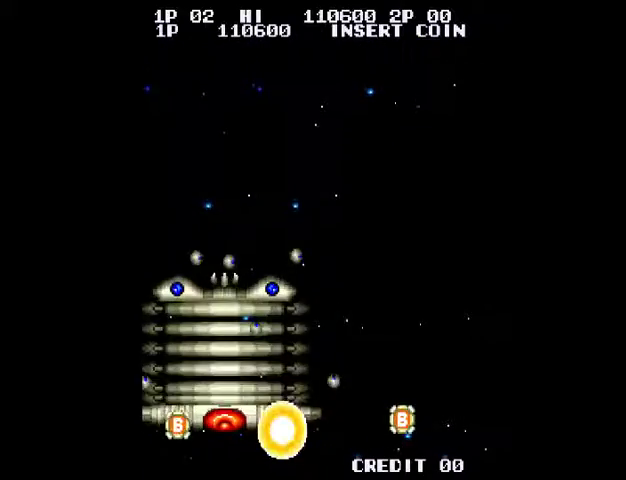
{"dt_ms": 500, "buttons": [], "left_stick": "right", "right_stick": "center", "events": [[33, "CROSS", "up"], [100, "CROSS", "down"], [167, "CROSS", "up"]]}
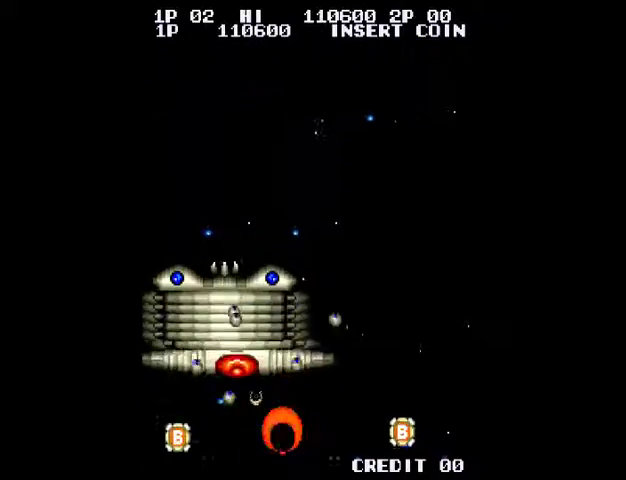
{"dt_ms": 500, "buttons": [], "left_stick": "center", "right_stick": "center", "events": [[33, "left_stick", "center"]]}
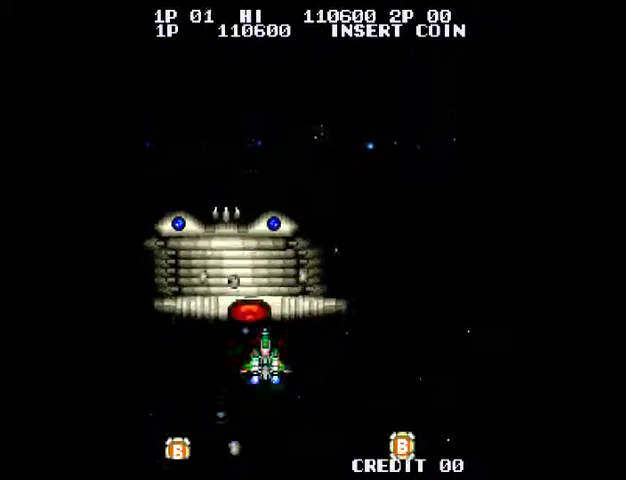
{"dt_ms": 500, "buttons": ["CROSS"], "left_stick": "center", "right_stick": "center", "events": [[100, "CROSS", "down"], [167, "CROSS", "up"], [233, "CROSS", "down"], [300, "CROSS", "up"], [467, "CROSS", "down"]]}
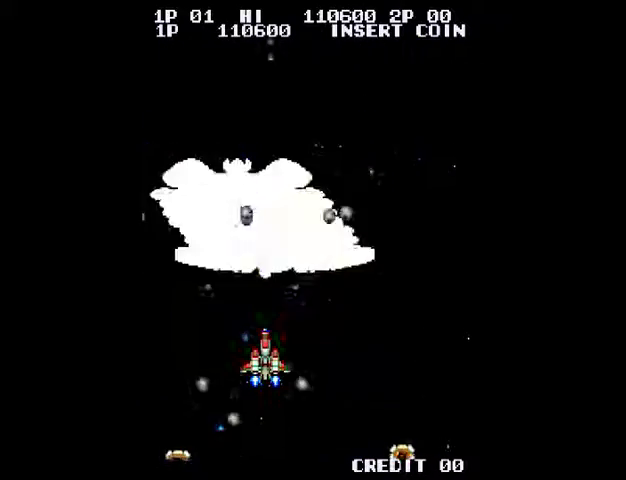
{"dt_ms": 500, "buttons": ["CROSS"], "left_stick": "center", "right_stick": "center", "events": [[33, "CROSS", "up"], [100, "CROSS", "down"], [300, "CROSS", "up"], [500, "CROSS", "down"]]}
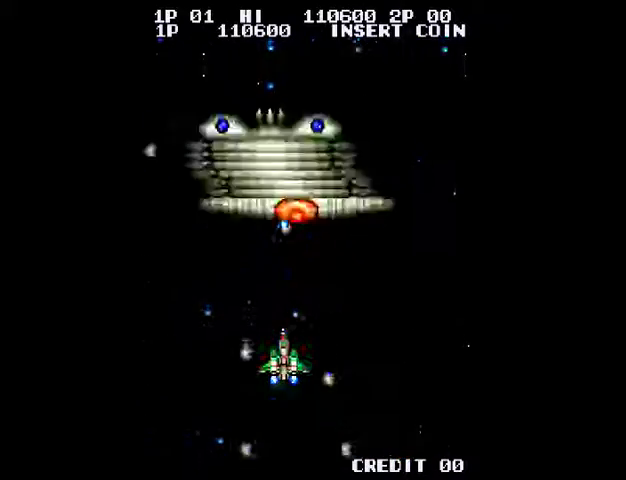
{"dt_ms": 1000, "buttons": [], "left_stick": "right", "right_stick": "center"}
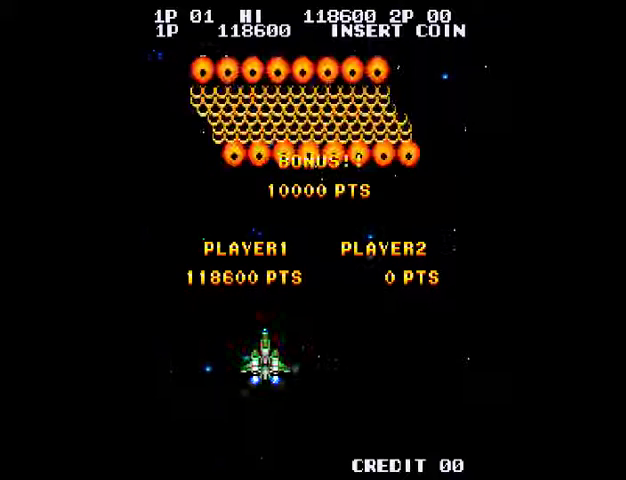
{"dt_ms": 1000, "buttons": [], "left_stick": "center", "right_stick": "center"}
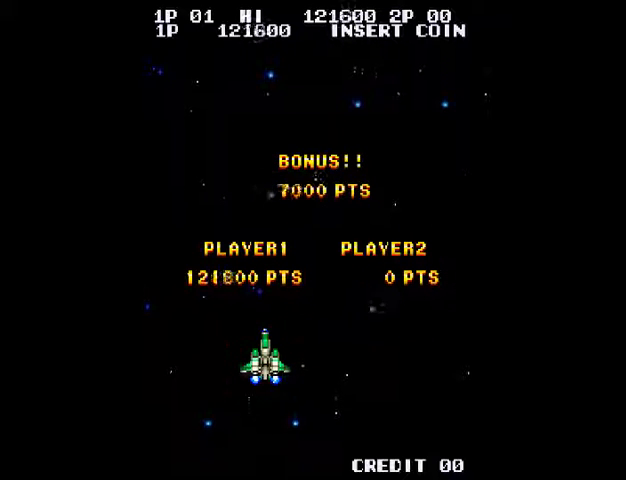
{"dt_ms": 500, "buttons": [], "left_stick": "center", "right_stick": "center", "events": []}
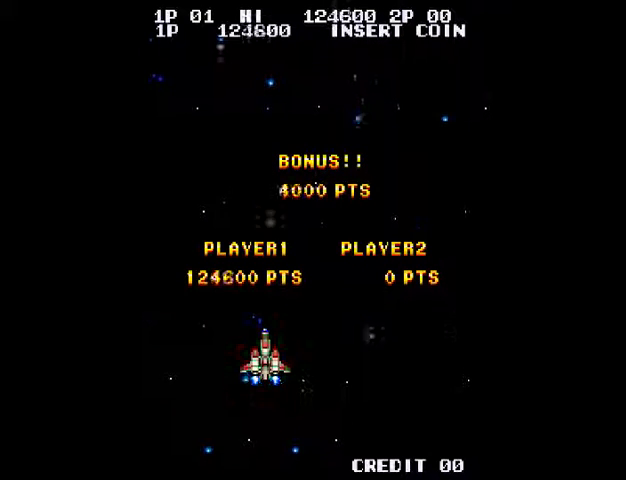
{"dt_ms": 500, "buttons": [], "left_stick": "center", "right_stick": "center", "events": []}
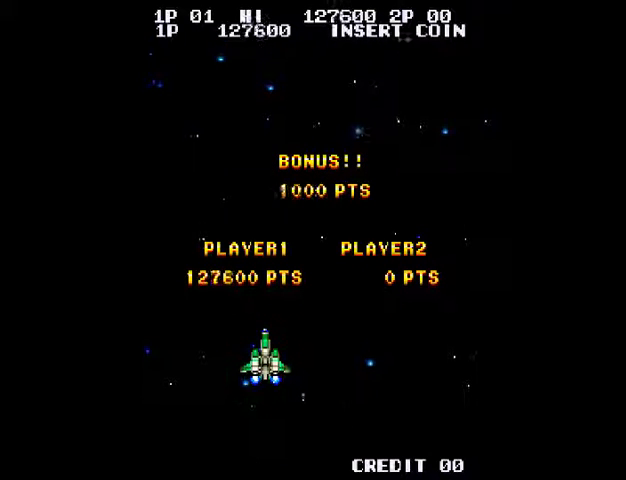
{"dt_ms": 500, "buttons": [], "left_stick": "center", "right_stick": "center", "events": []}
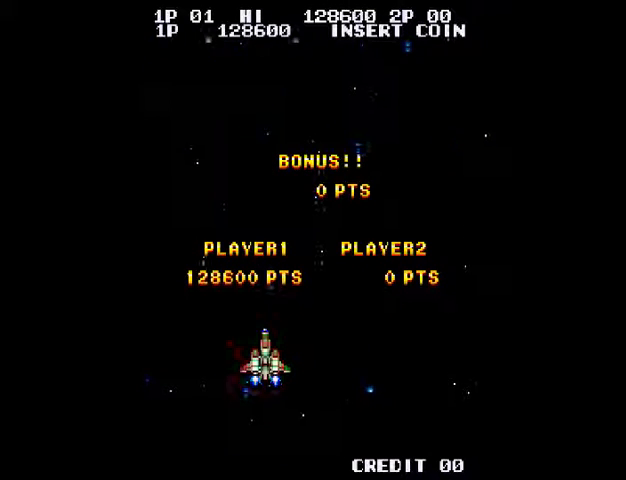
{"dt_ms": 500, "buttons": [], "left_stick": "center", "right_stick": "center", "events": []}
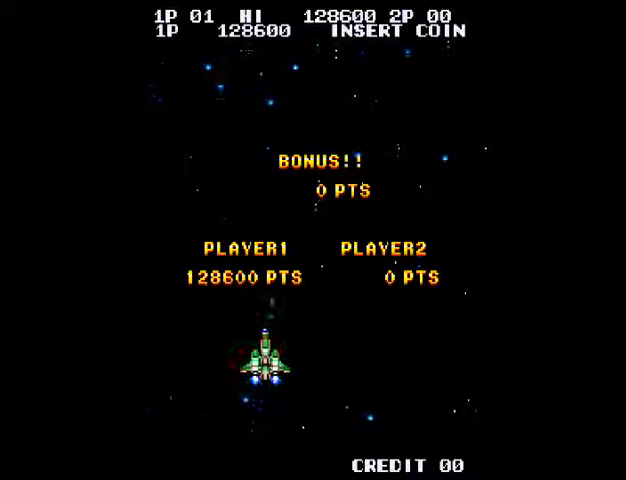
{"dt_ms": 500, "buttons": [], "left_stick": "center", "right_stick": "center", "events": []}
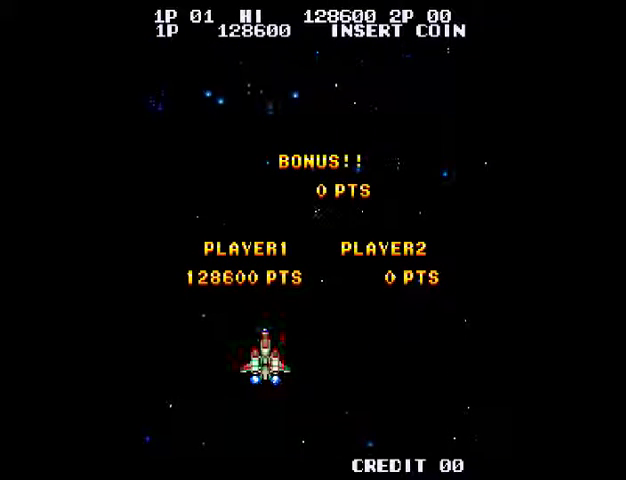
{"dt_ms": 500, "buttons": [], "left_stick": "center", "right_stick": "center", "events": []}
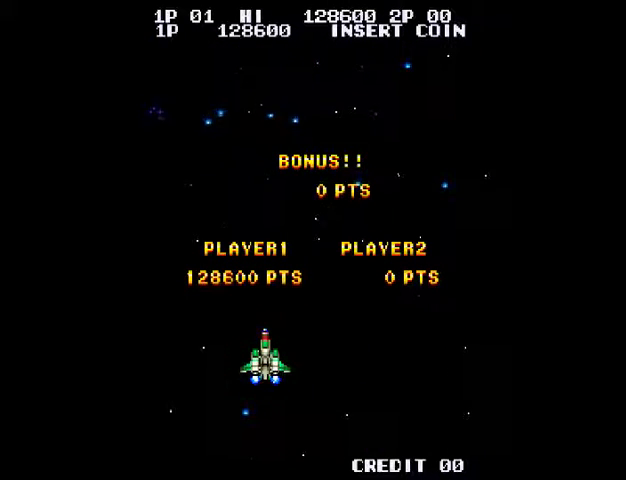
{"dt_ms": 500, "buttons": [], "left_stick": "center", "right_stick": "center", "events": []}